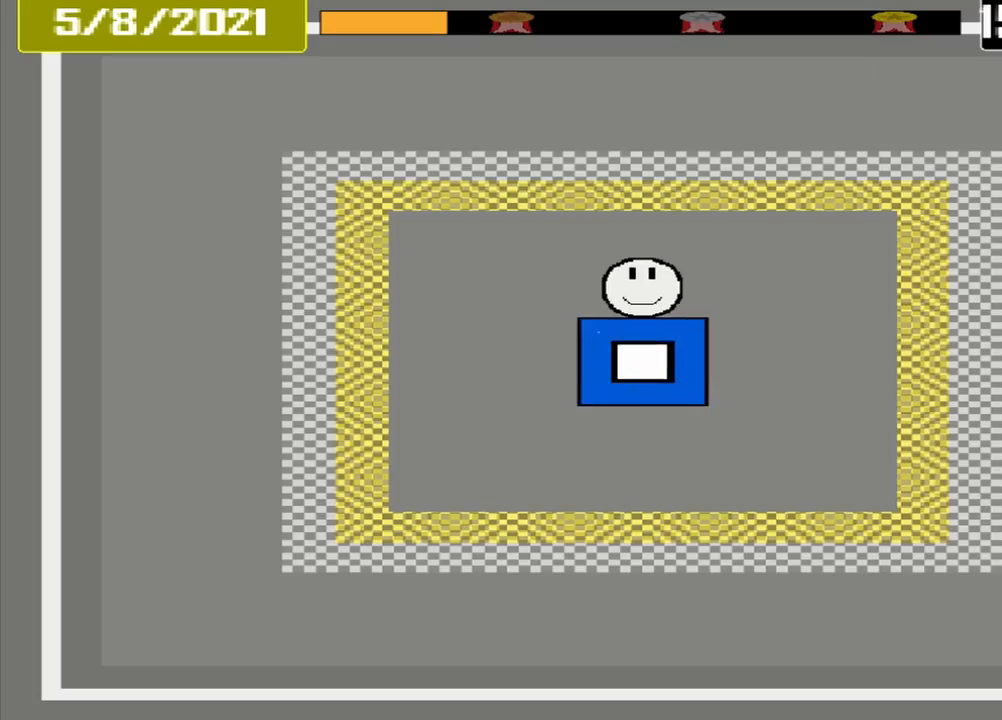
Gameplay with a controller (PlayStation layout); each line is a JSON object with the inputs held at the frame after it. "events" lists button and stick changes between this image and that frame as [ms after this image, input, new state], when the widget could be followed in between. Not read: L2 L3 R2 R3 left_stick right_stick.
{"buttons": [], "events": []}
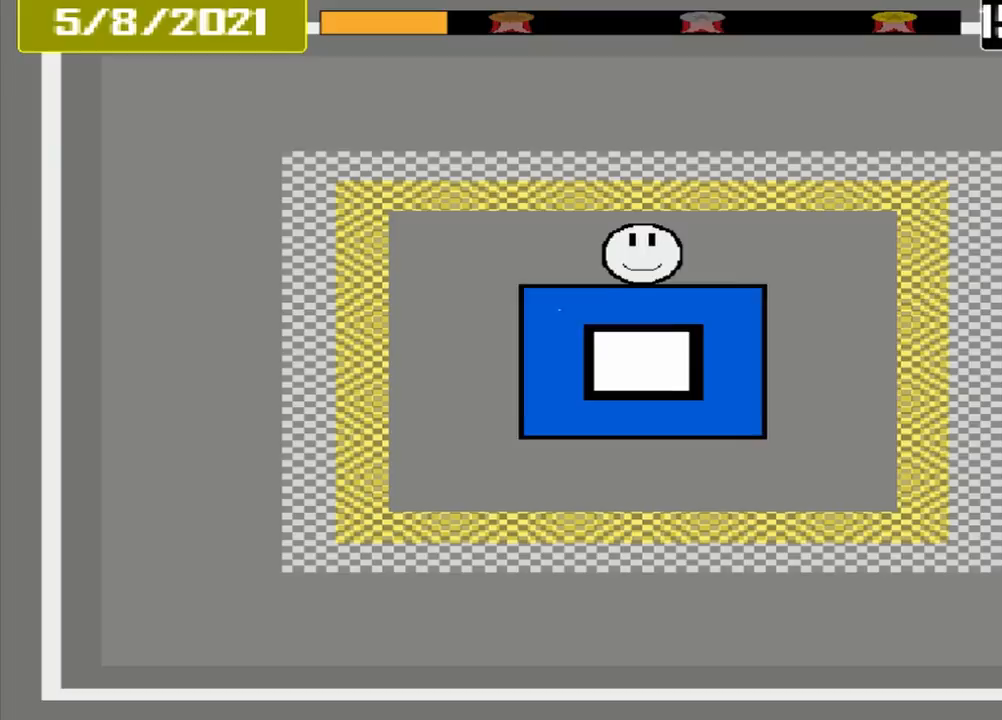
{"buttons": [], "events": []}
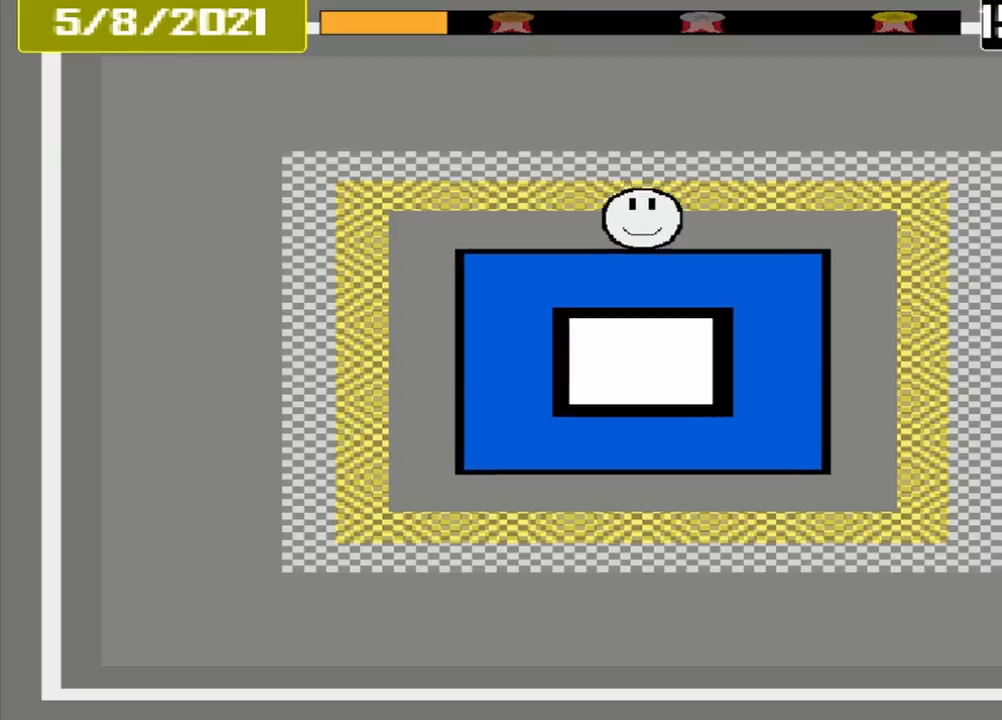
{"buttons": [], "events": []}
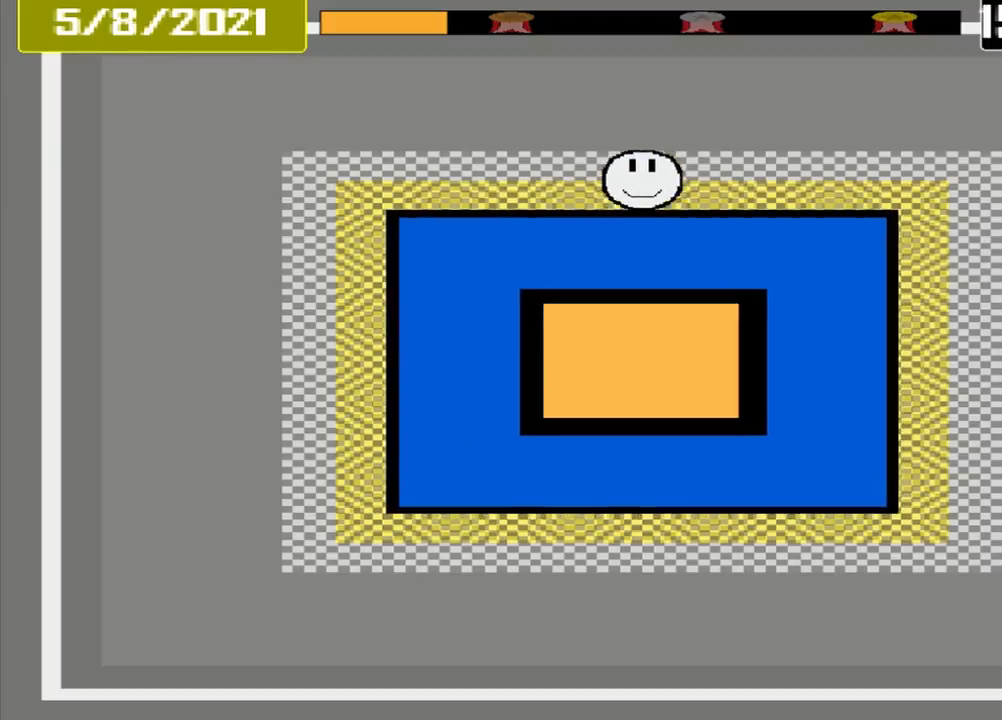
{"buttons": ["CROSS"], "events": [[250, "CROSS", "down"]]}
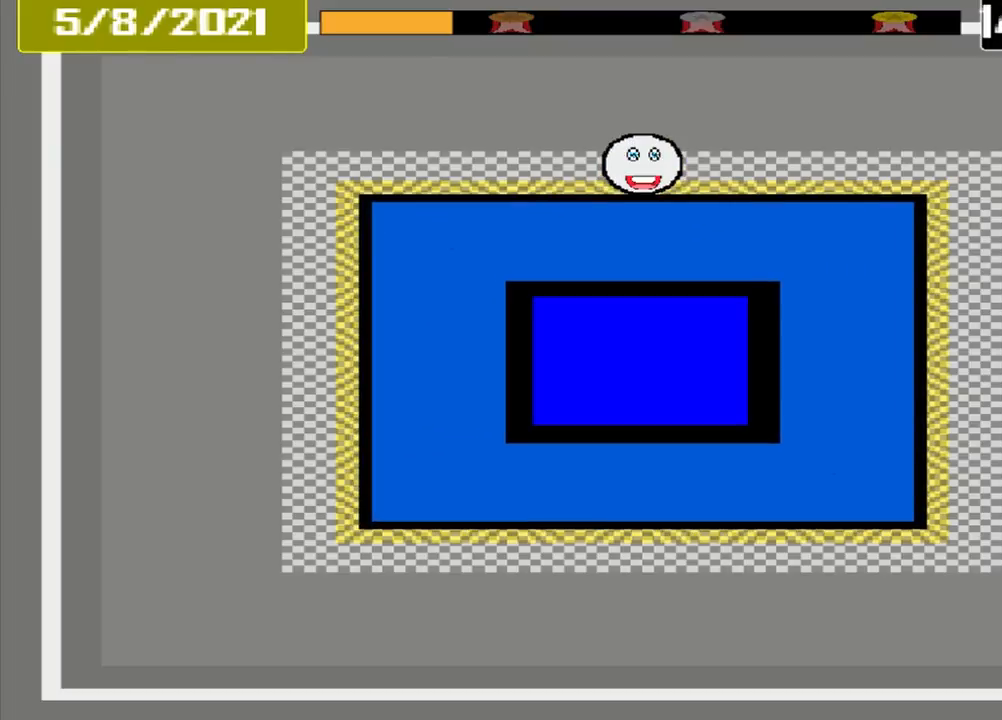
{"buttons": [], "events": [[208, "CROSS", "up"]]}
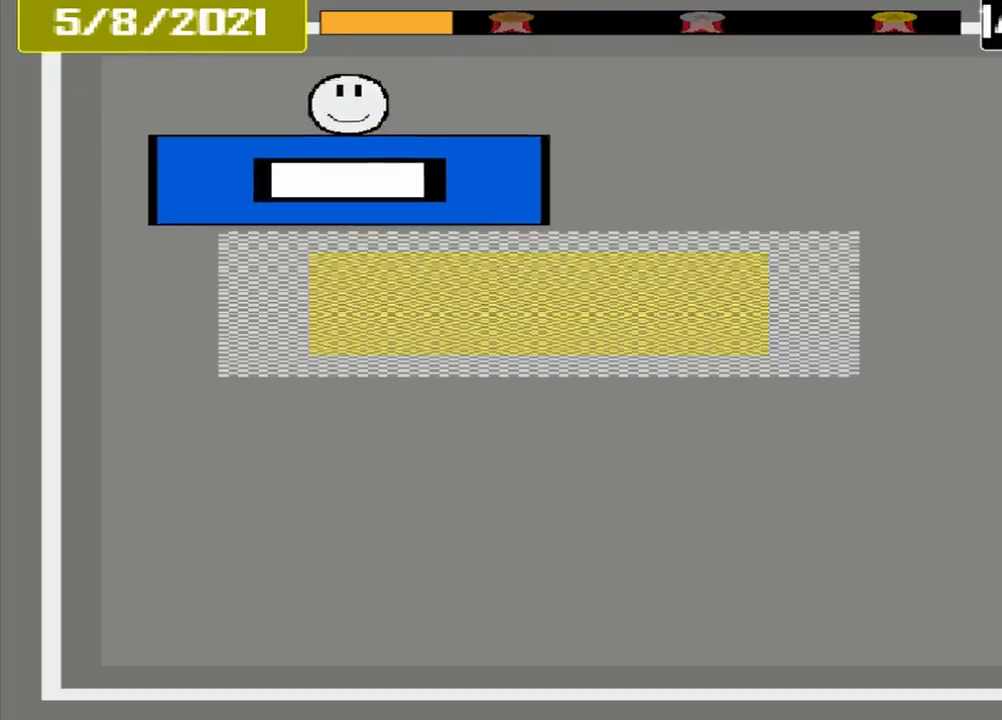
{"buttons": [], "events": []}
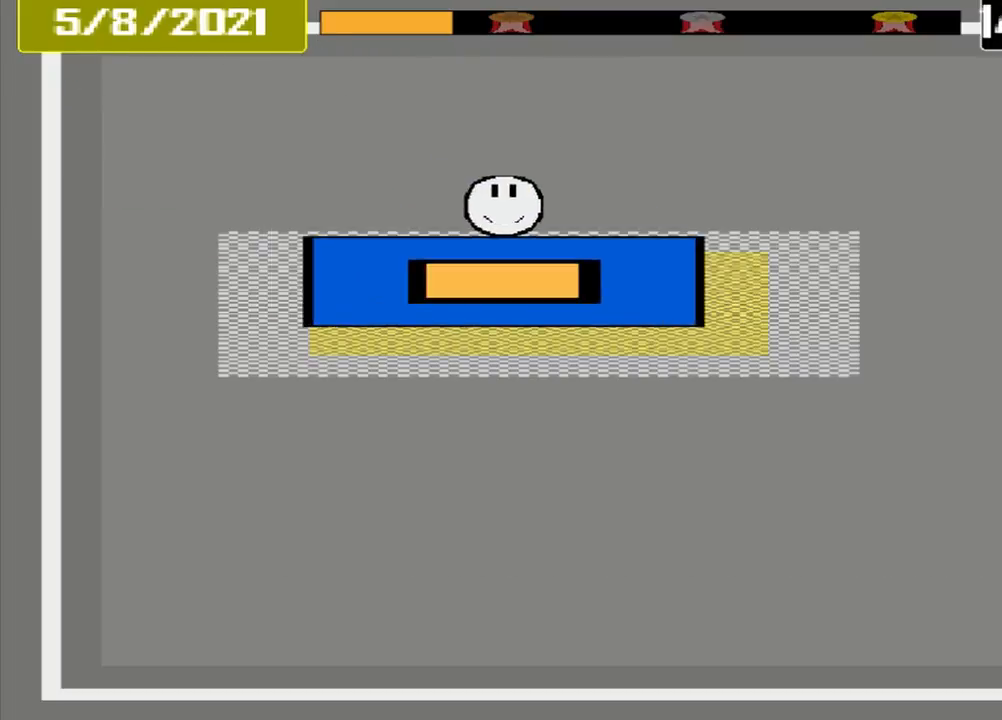
{"buttons": [], "events": [[167, "CROSS", "down"], [458, "CROSS", "up"]]}
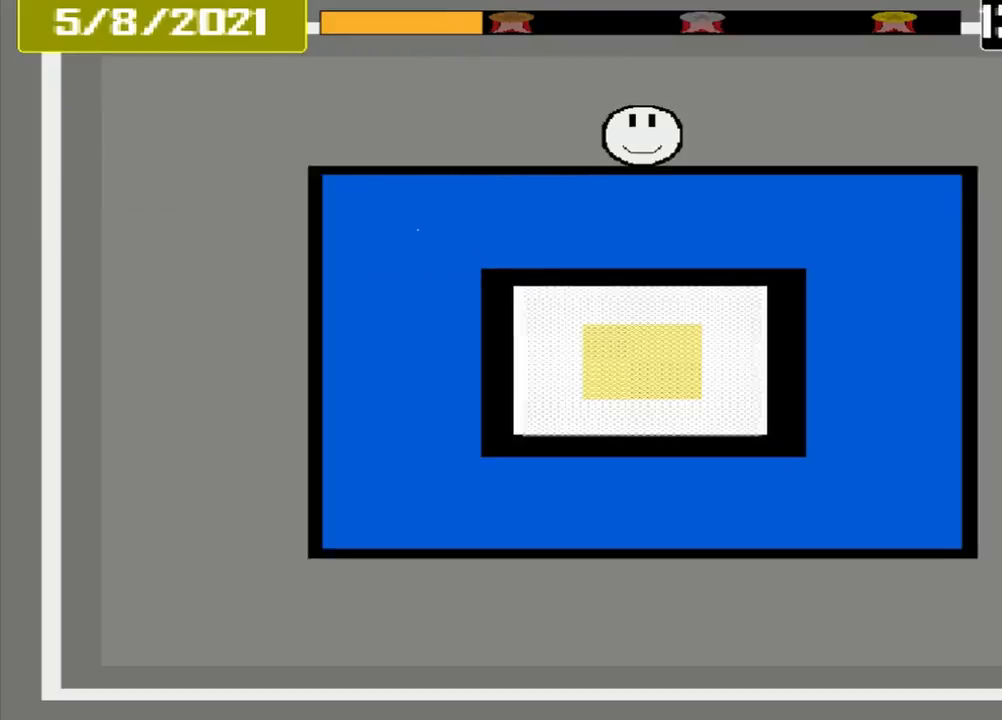
{"buttons": [], "events": []}
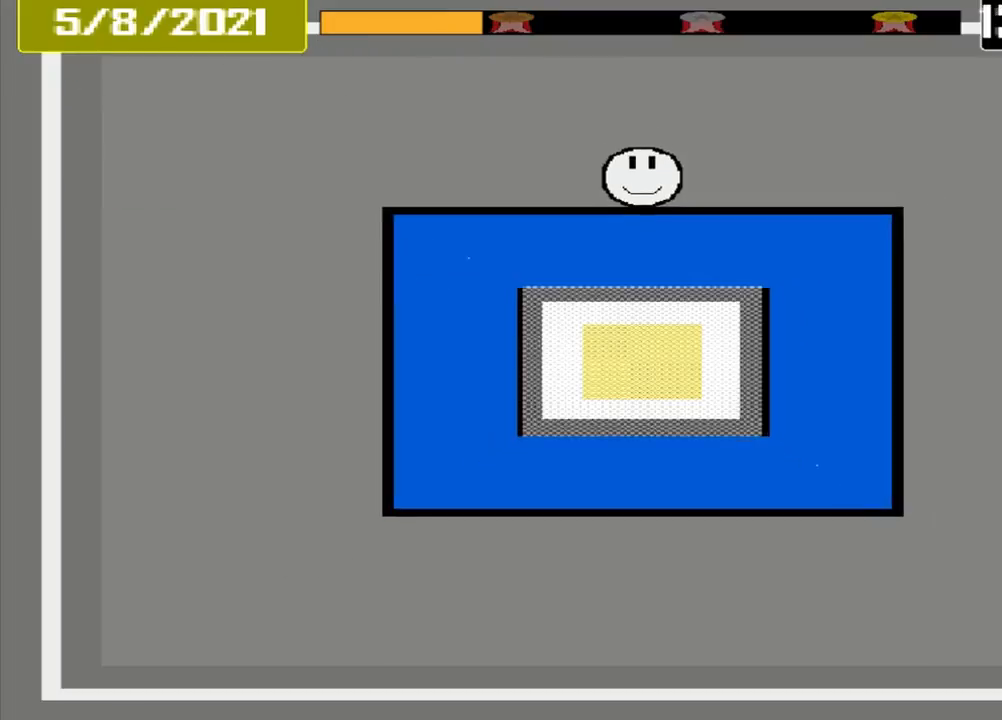
{"buttons": [], "events": []}
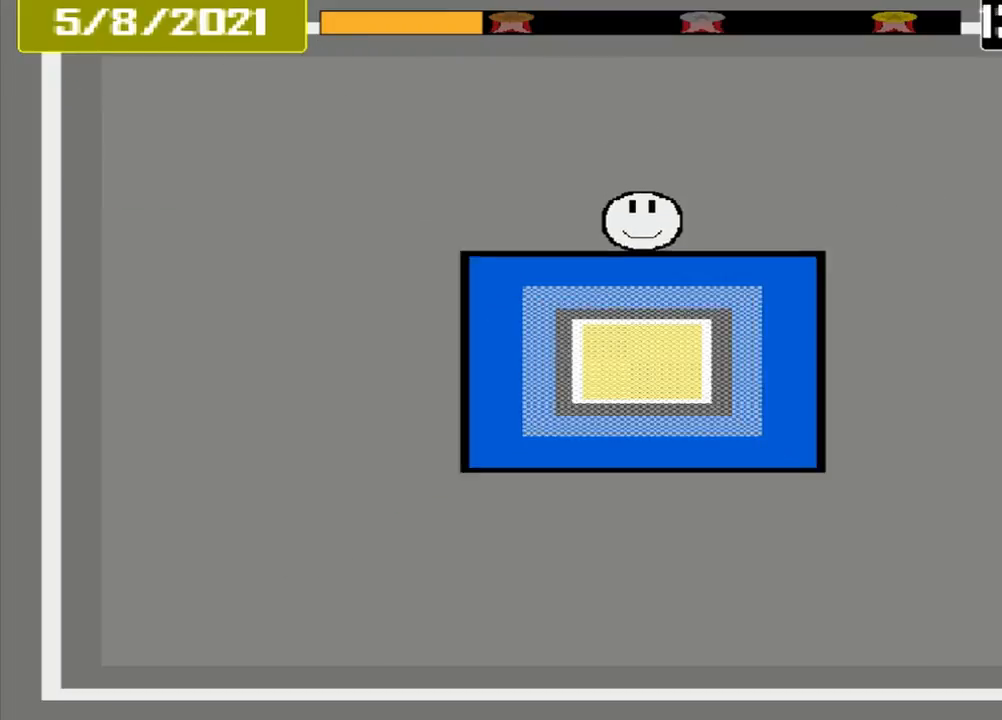
{"buttons": [], "events": []}
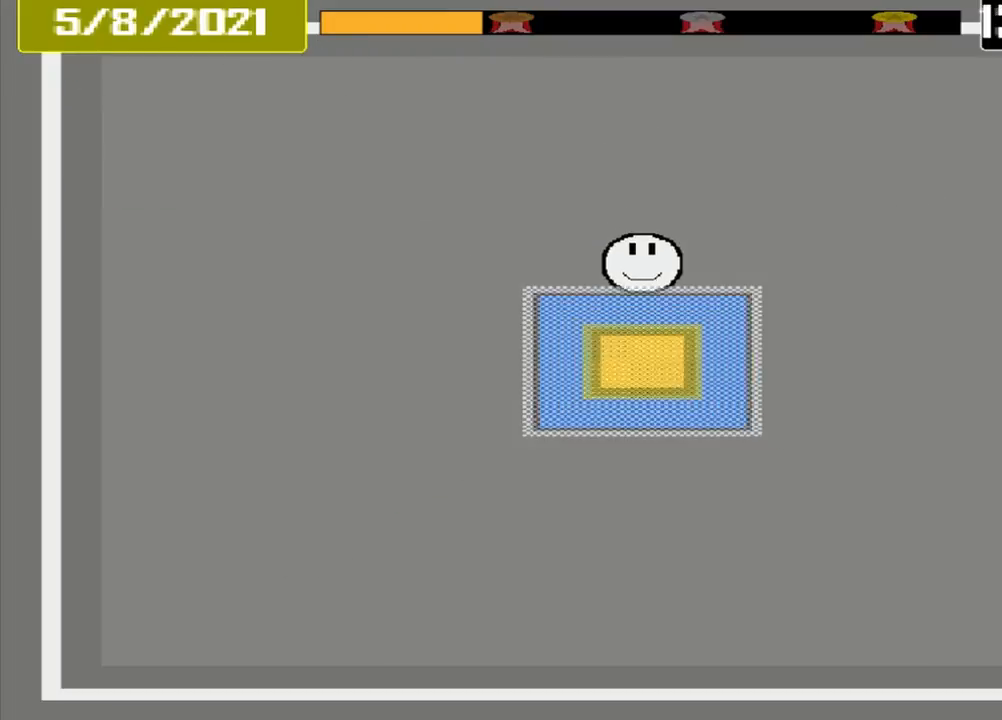
{"buttons": ["L1"], "events": [[42, "CROSS", "down"], [250, "CROSS", "up"], [250, "L1", "down"]]}
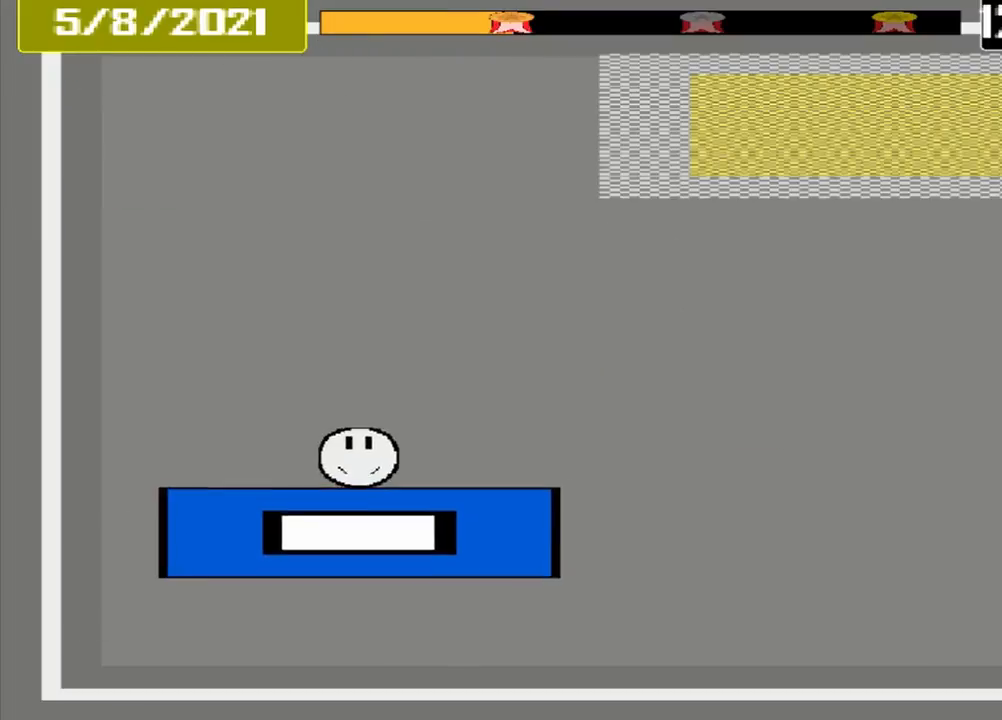
{"buttons": ["L1"], "events": []}
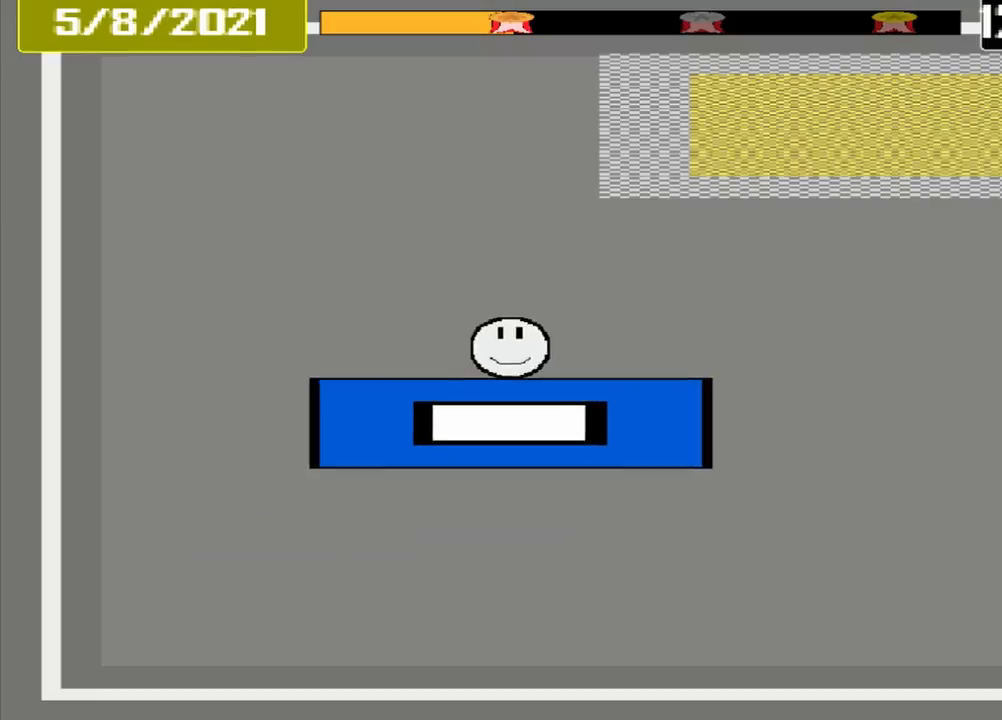
{"buttons": ["L1"], "events": []}
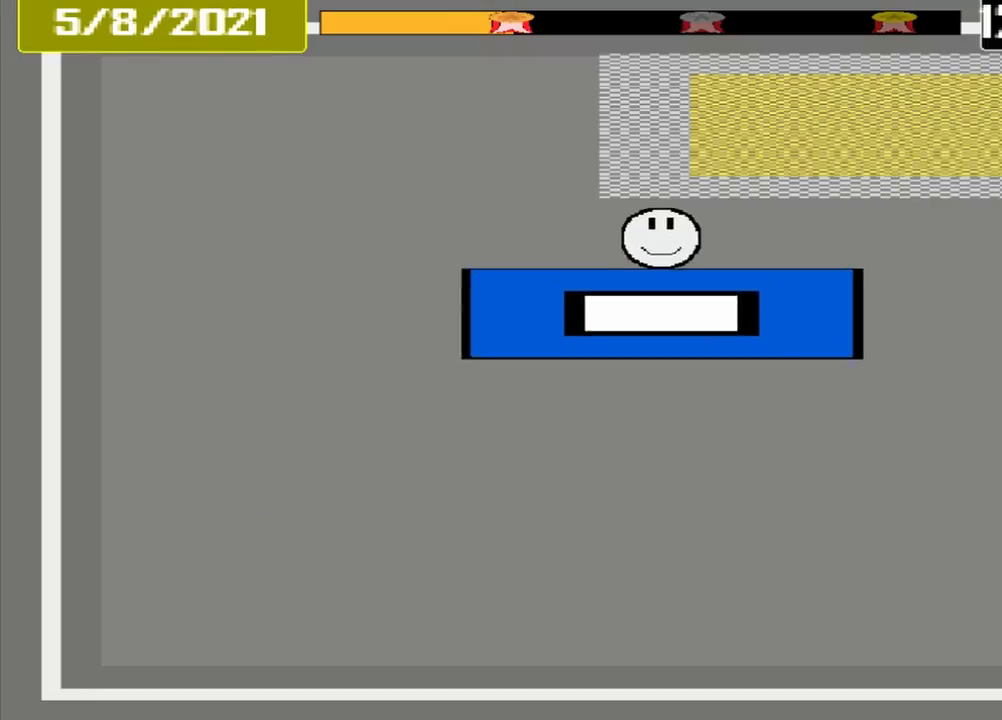
{"buttons": ["L1"], "events": []}
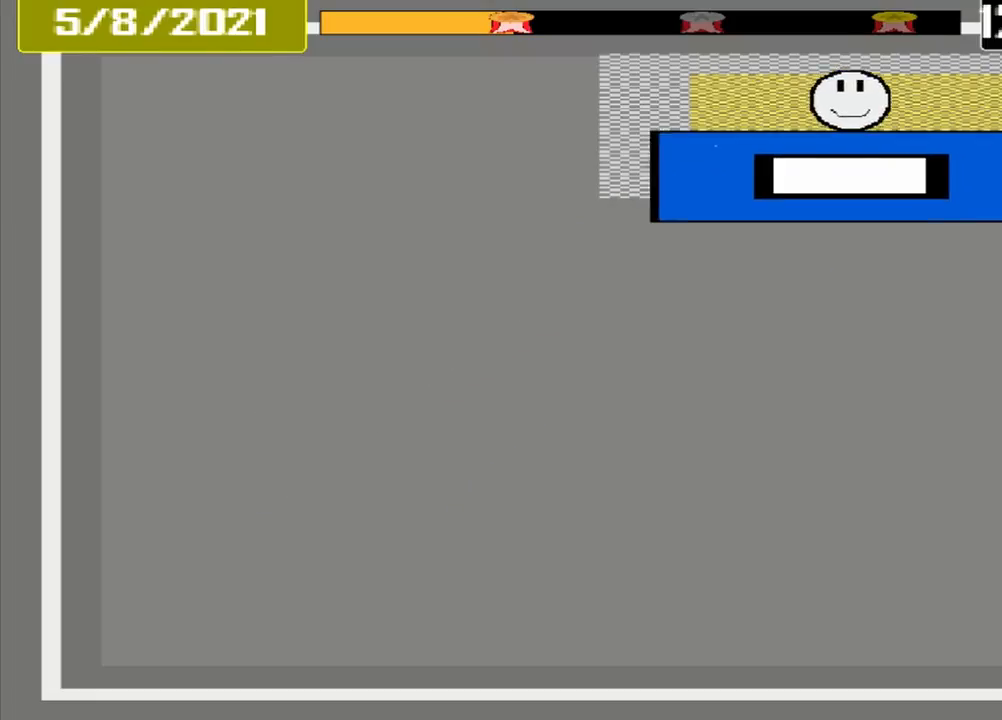
{"buttons": [], "events": [[167, "L1", "up"], [292, "CROSS", "down"], [500, "CROSS", "up"]]}